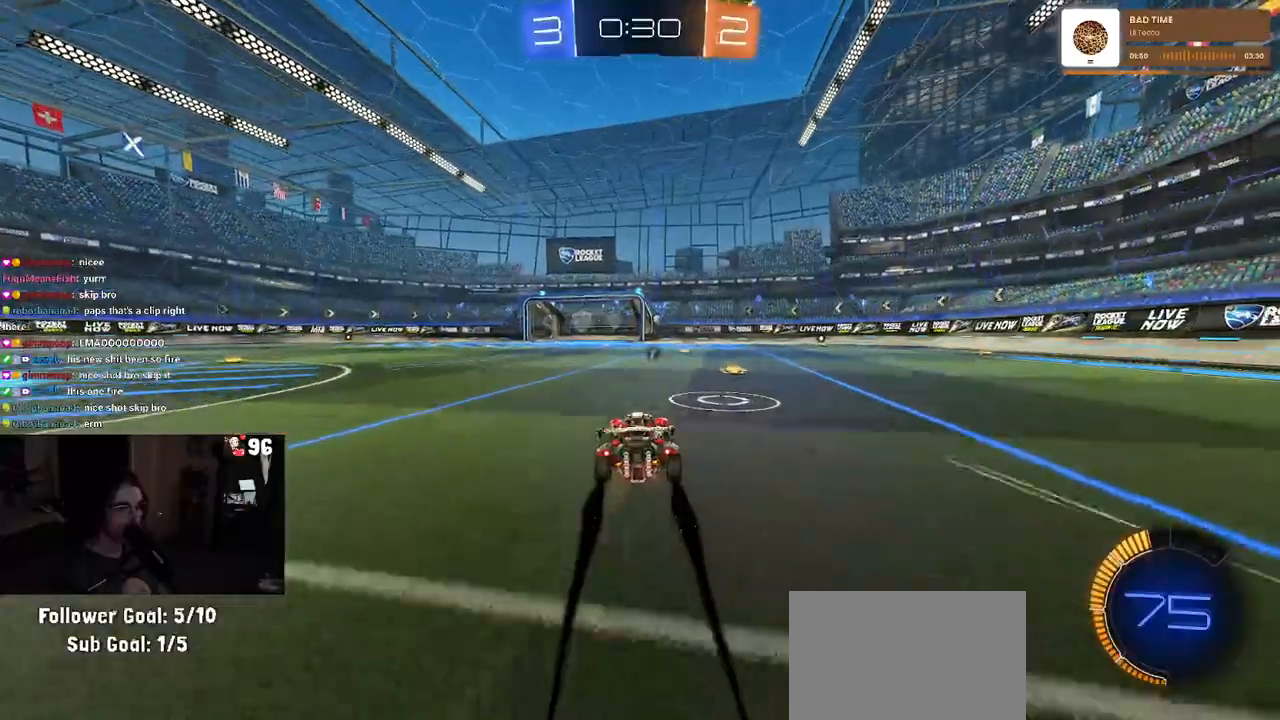
Gameplay with a controller (PlayStation layout); each line is a JSON object with the inputs held at the frame after it. "events" lists button and stick changes between this image and that frame as [ms after this image, input, new state], when the widget could be followed in between.
{"buttons": ["R2"], "left_stick": "center", "right_stick": "center", "events": [[150, "TRIANGLE", "down"], [167, "left_stick", "left"], [300, "TRIANGLE", "up"], [350, "left_stick", "center"]]}
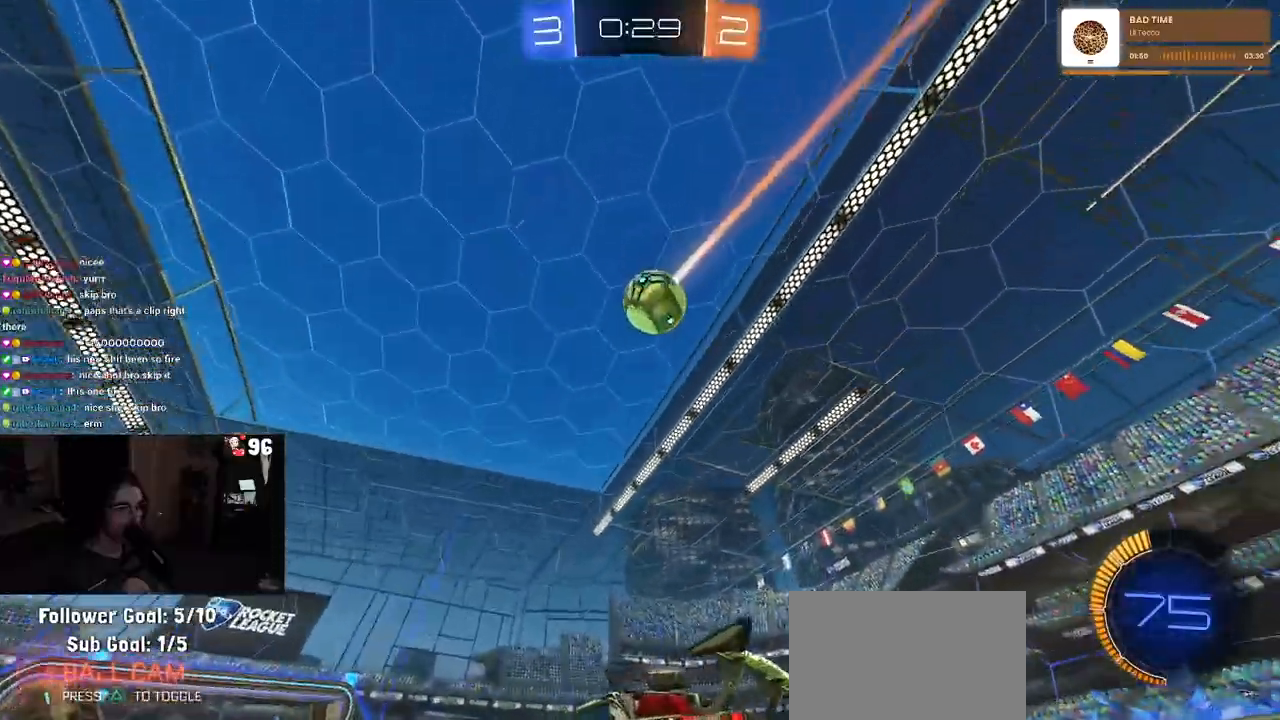
{"buttons": ["CROSS", "R2"], "left_stick": "down-right", "right_stick": "center", "events": [[17, "left_stick", "down-right"], [217, "left_stick", "down"], [233, "CROSS", "down"], [367, "CROSS", "up"], [400, "left_stick", "right"], [417, "CROSS", "down"], [483, "left_stick", "down-right"]]}
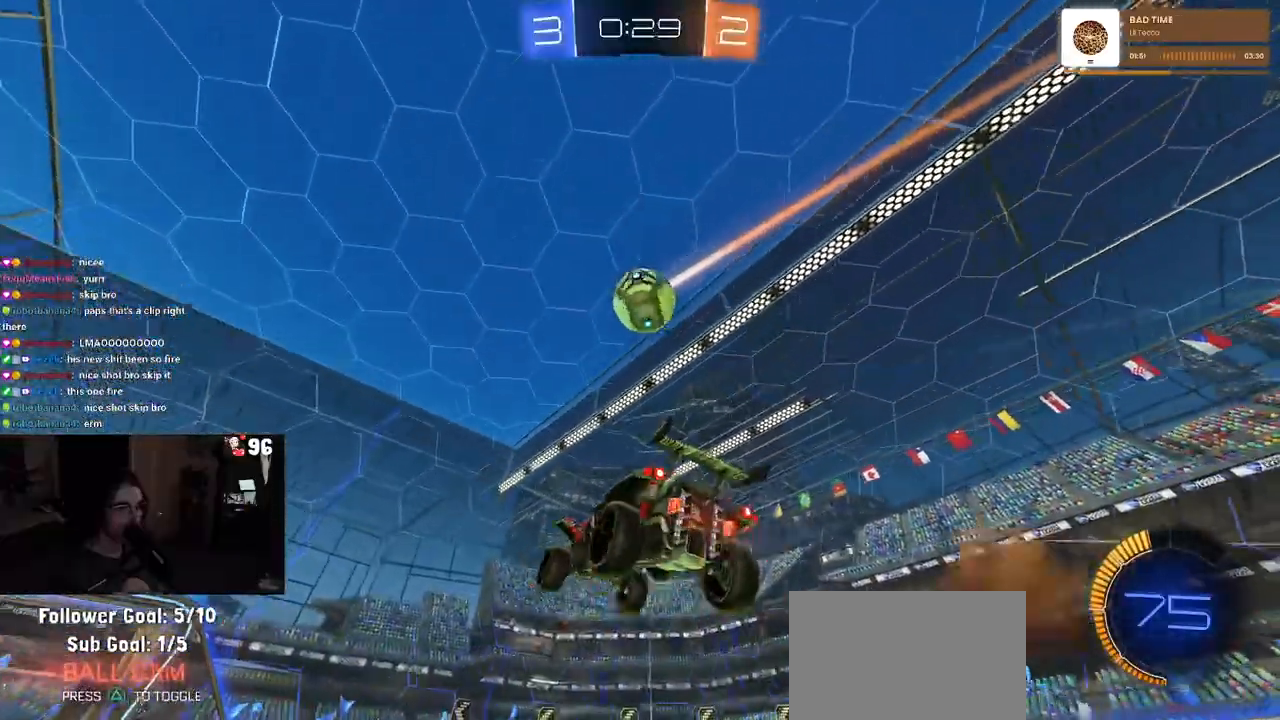
{"buttons": ["L1", "R1", "R2"], "left_stick": "up-left", "right_stick": "center", "events": [[50, "L1", "down"], [67, "CROSS", "up"], [67, "R1", "down"], [83, "left_stick", "right"], [233, "left_stick", "up-left"]]}
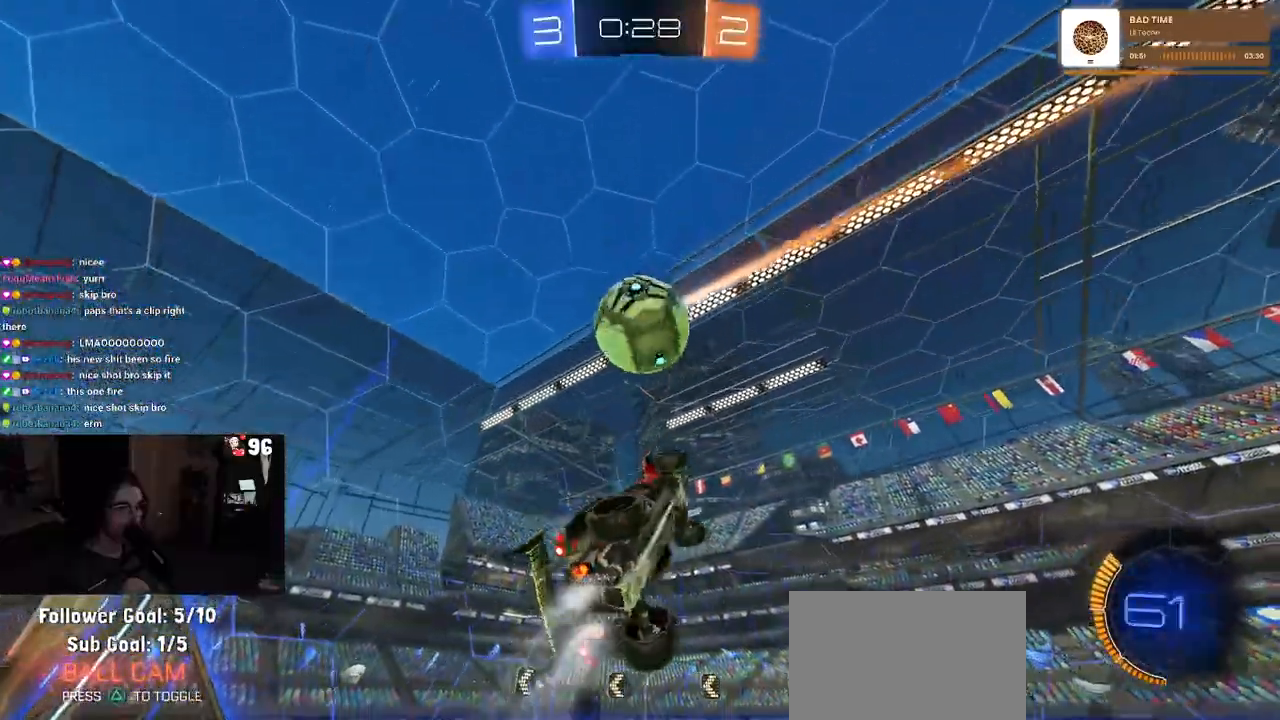
{"buttons": ["R2"], "left_stick": "down-right", "right_stick": "center", "events": [[33, "left_stick", "up-right"], [100, "L1", "up"], [117, "left_stick", "center"], [167, "L1", "down"], [183, "left_stick", "up"], [383, "left_stick", "right"], [433, "L1", "up"], [450, "left_stick", "down-right"], [500, "R1", "up"]]}
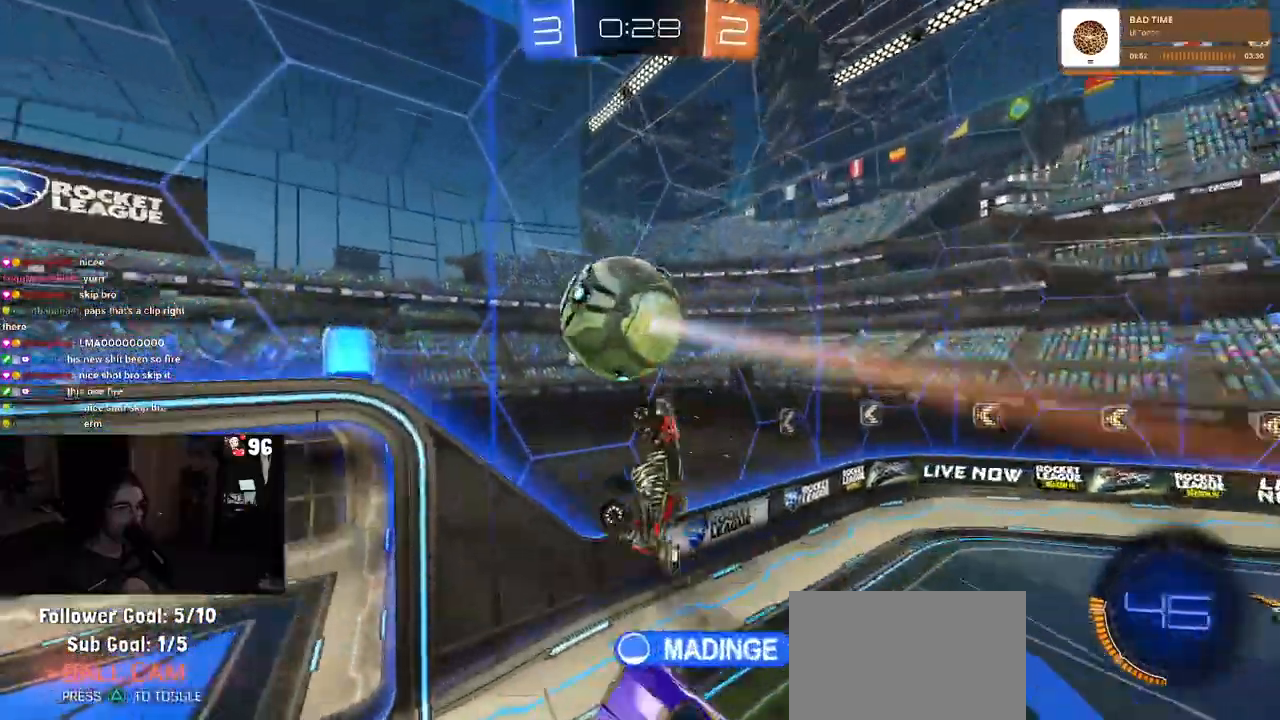
{"buttons": ["R2"], "left_stick": "down-right", "right_stick": "center", "events": [[83, "left_stick", "up-right"], [133, "R1", "down"], [183, "left_stick", "down-right"], [300, "R1", "up"]]}
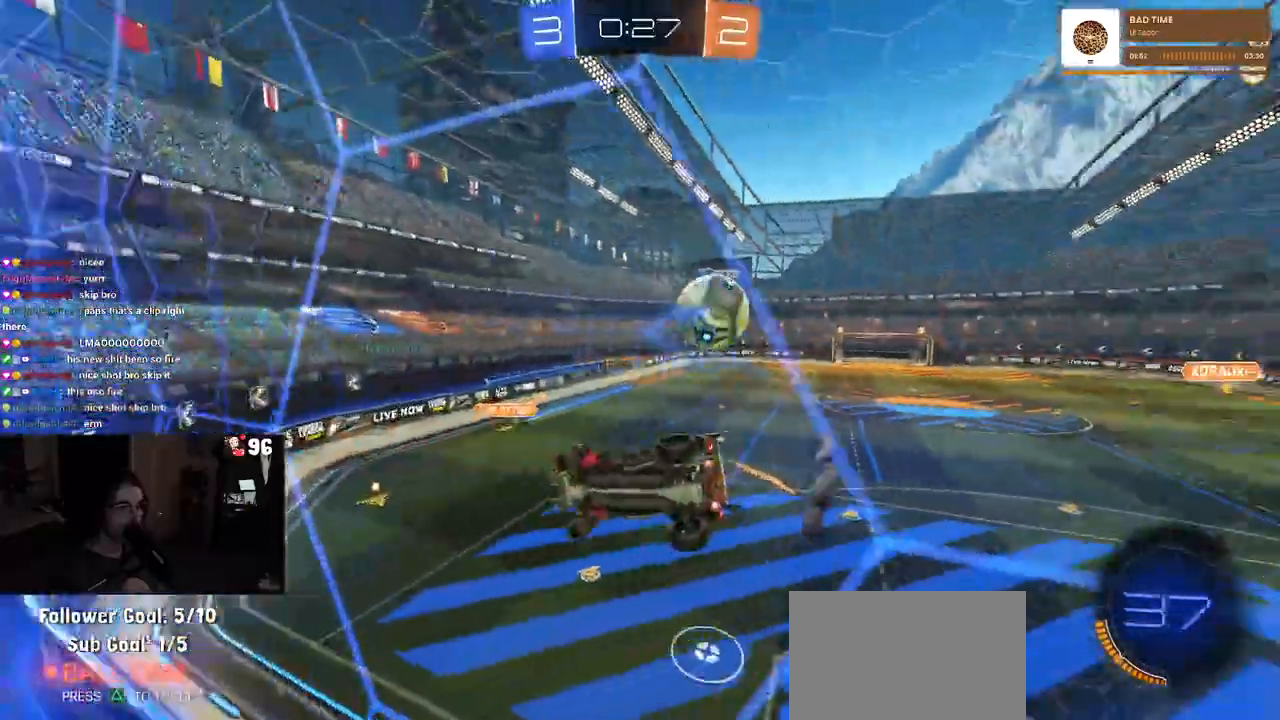
{"buttons": ["R2"], "left_stick": "center", "right_stick": "center", "events": [[100, "left_stick", "right"], [250, "left_stick", "center"], [333, "left_stick", "left"], [433, "left_stick", "center"]]}
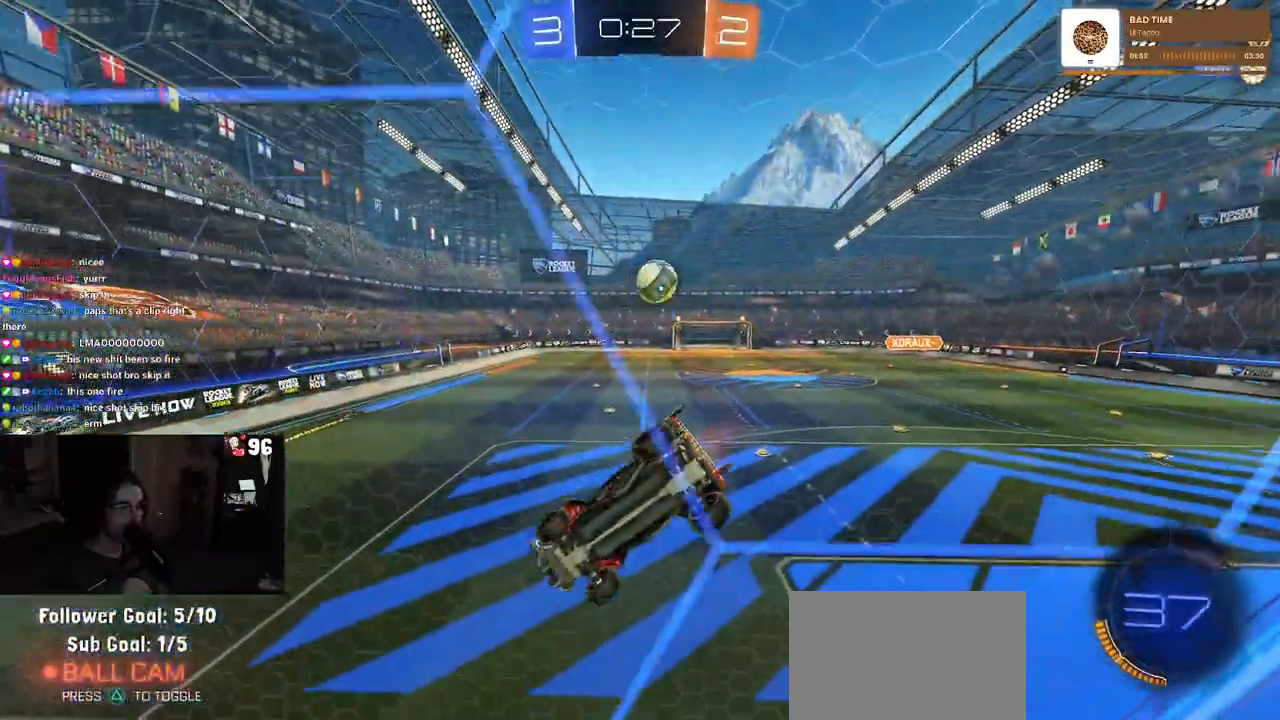
{"buttons": ["R2"], "left_stick": "right", "right_stick": "center", "events": [[250, "left_stick", "left"], [333, "left_stick", "center"], [400, "left_stick", "right"]]}
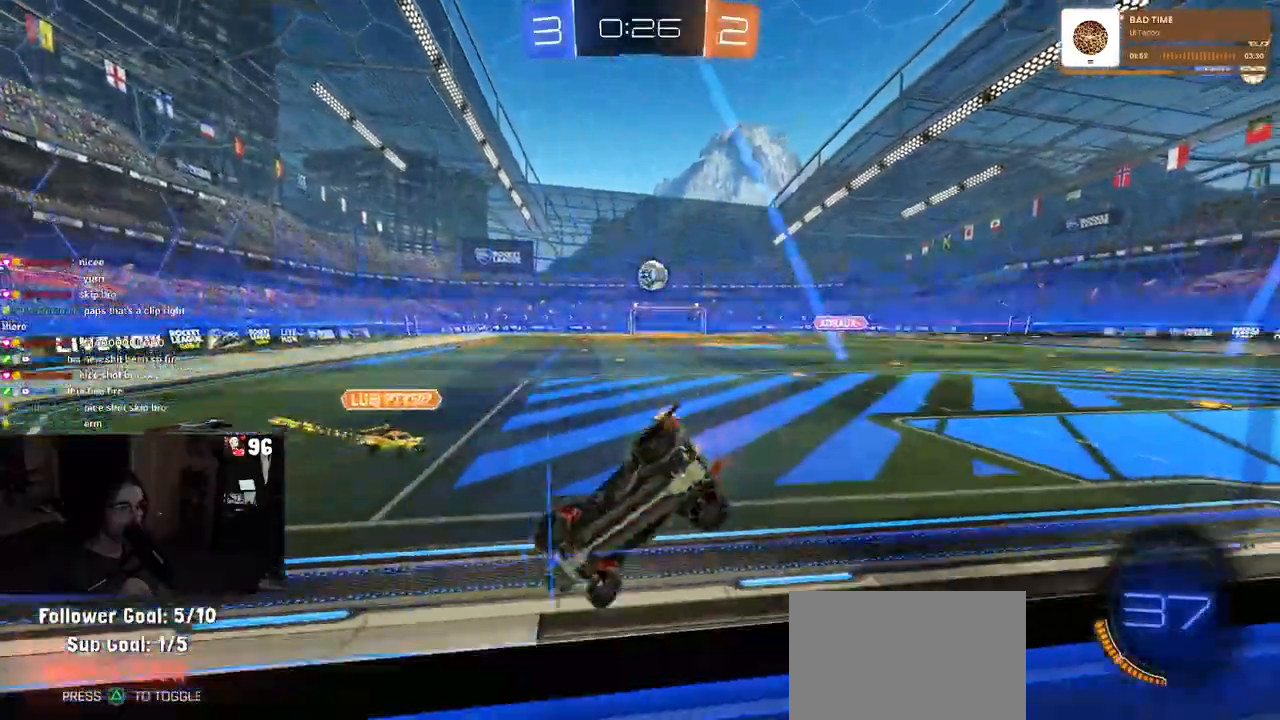
{"buttons": ["CROSS", "R1", "R2"], "left_stick": "right", "right_stick": "center", "events": [[167, "R1", "down"], [500, "CROSS", "down"]]}
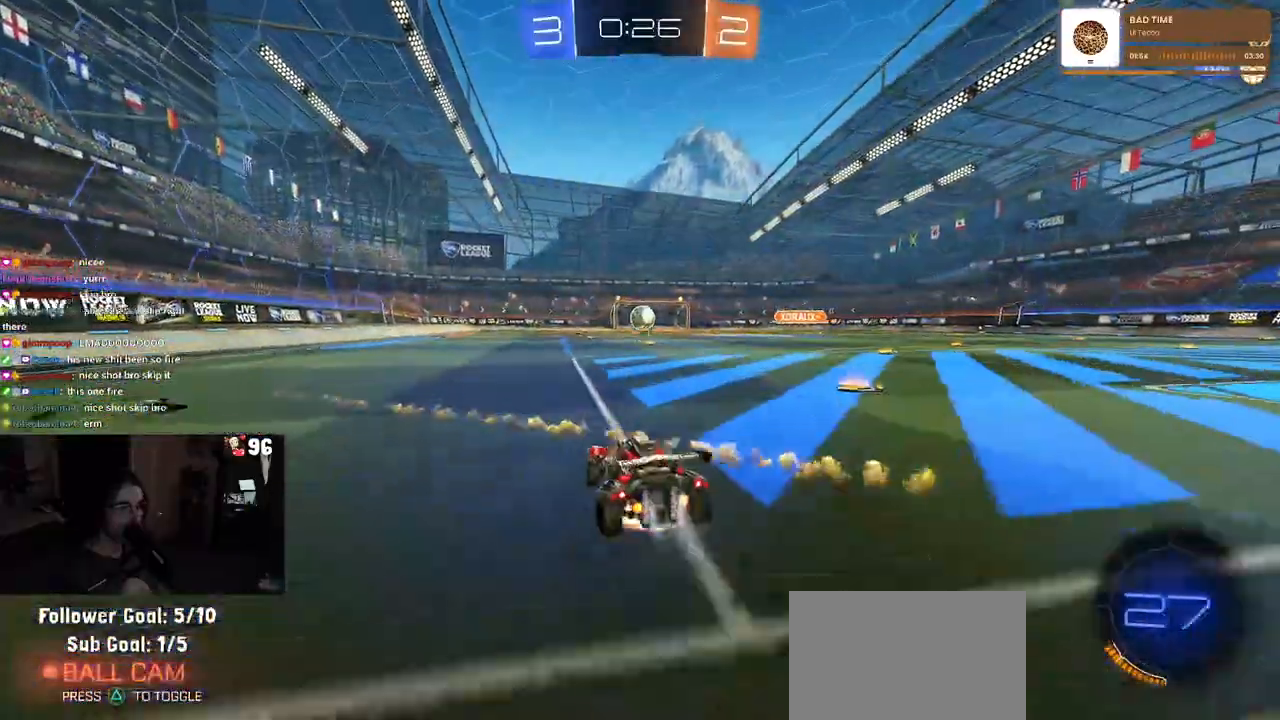
{"buttons": ["SQUARE", "R2"], "left_stick": "down-left", "right_stick": "center", "events": [[33, "left_stick", "up"], [100, "CROSS", "up"], [150, "CROSS", "down"], [183, "left_stick", "down"], [200, "SQUARE", "down"], [233, "CROSS", "up"], [400, "R1", "up"], [483, "left_stick", "down-left"]]}
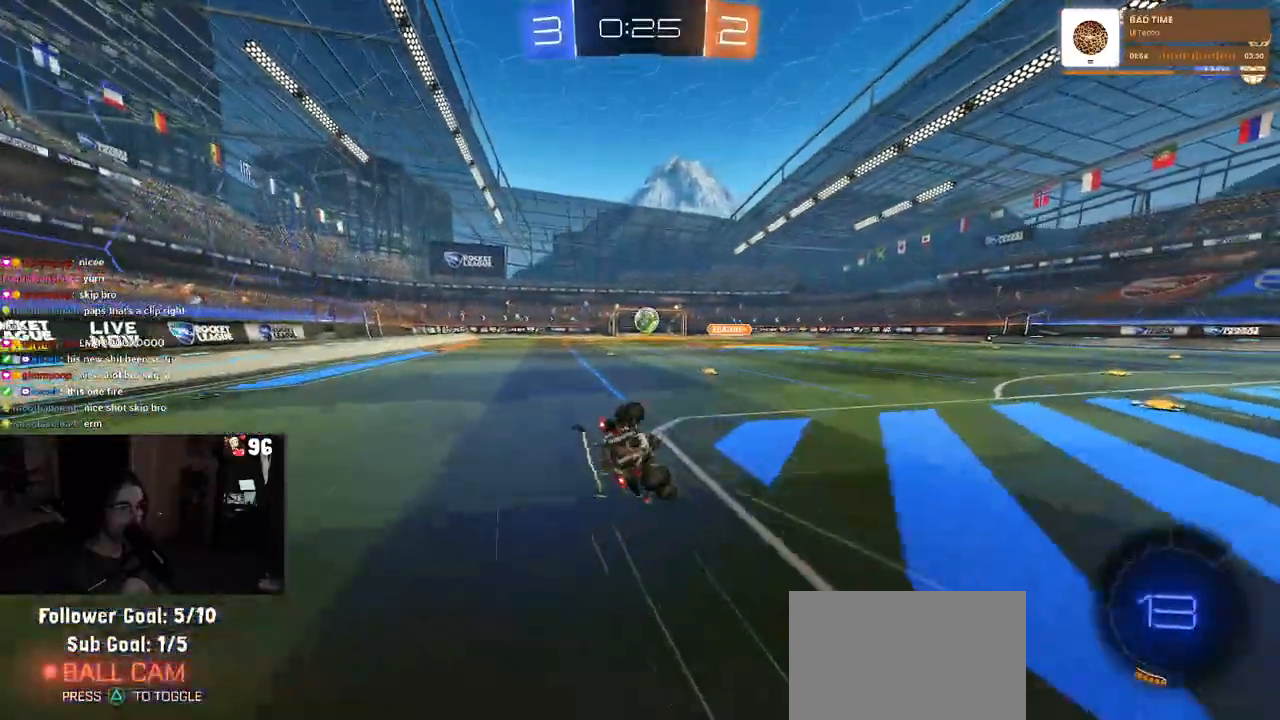
{"buttons": ["R2"], "left_stick": "down-left", "right_stick": "center", "events": [[483, "SQUARE", "up"]]}
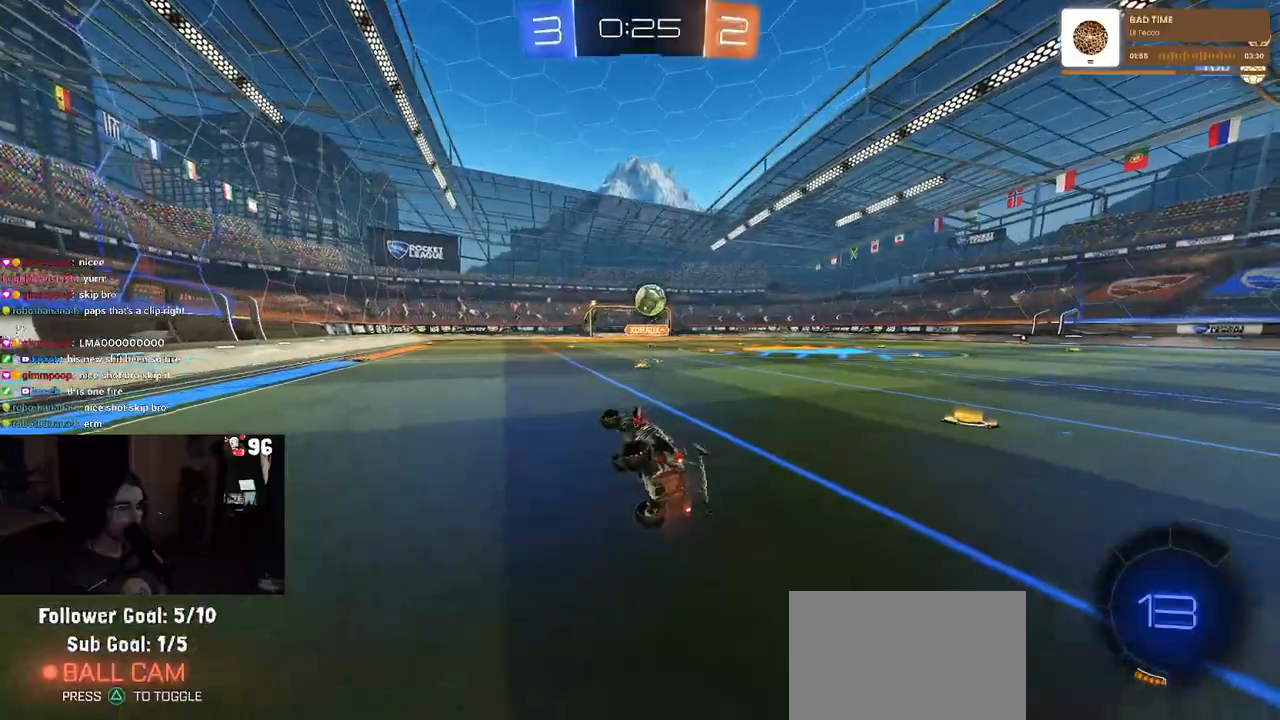
{"buttons": ["R1", "R2"], "left_stick": "center", "right_stick": "center", "events": [[50, "left_stick", "center"], [167, "left_stick", "right"], [367, "R1", "down"], [483, "left_stick", "center"]]}
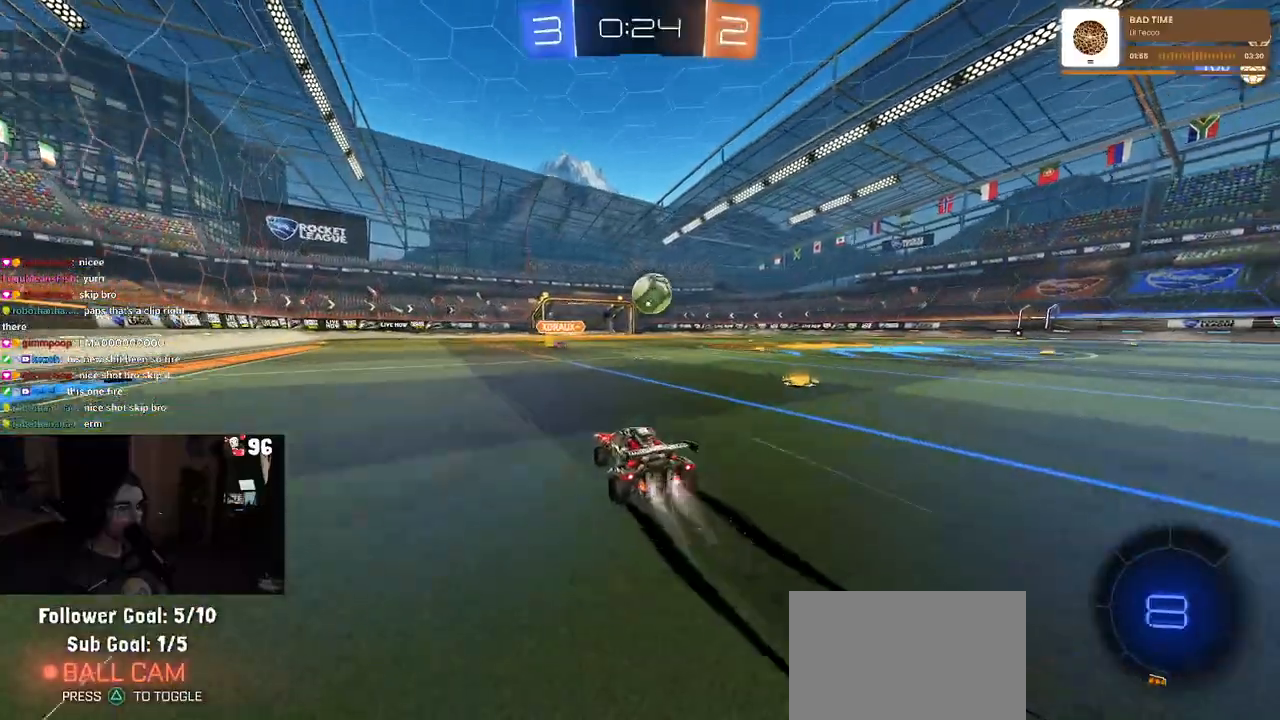
{"buttons": ["TRIANGLE", "R2"], "left_stick": "down-right", "right_stick": "center", "events": [[33, "R1", "up"], [317, "left_stick", "down-right"], [450, "TRIANGLE", "down"]]}
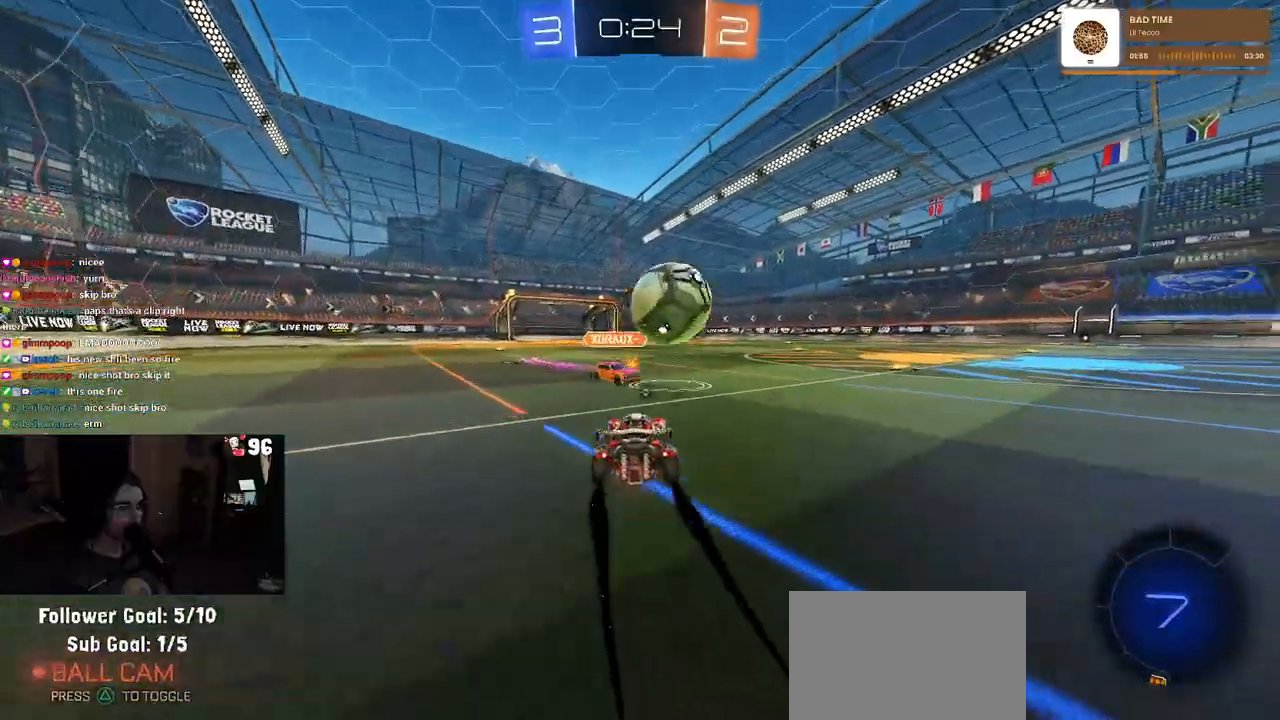
{"buttons": ["R2"], "left_stick": "left", "right_stick": "center", "events": [[33, "TRIANGLE", "up"], [67, "R1", "down"], [433, "left_stick", "center"], [467, "R1", "up"], [483, "left_stick", "left"]]}
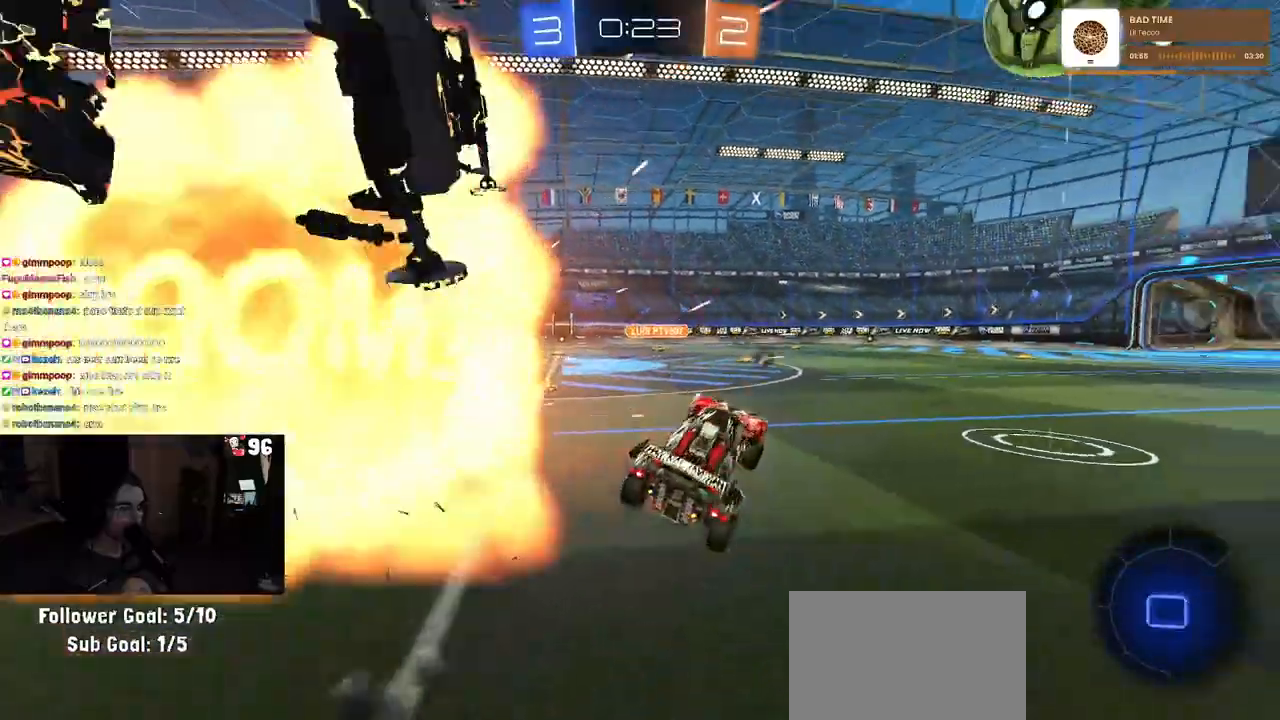
{"buttons": ["R2"], "left_stick": "up-left", "right_stick": "center", "events": [[133, "left_stick", "down-right"], [250, "left_stick", "left"], [500, "left_stick", "up-left"]]}
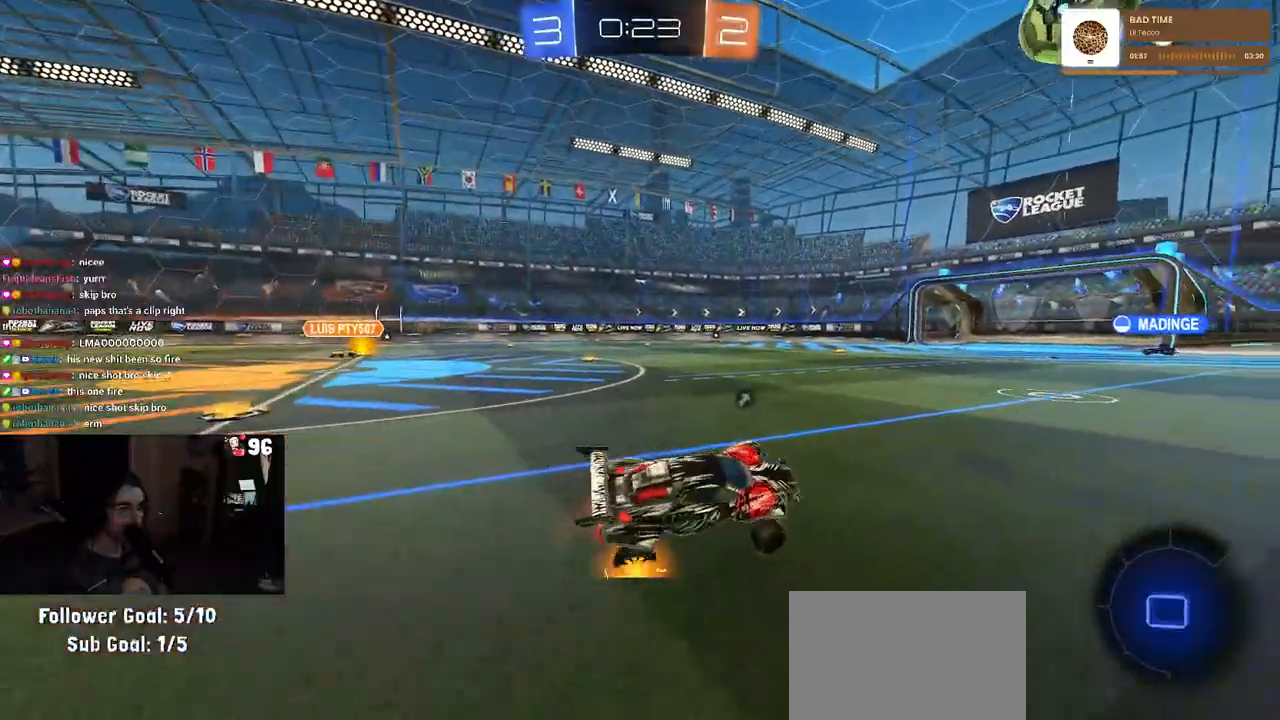
{"buttons": ["R2"], "left_stick": "down-right", "right_stick": "center", "events": [[17, "left_stick", "up"], [50, "CROSS", "down"], [167, "CROSS", "up"], [183, "left_stick", "right"], [200, "TRIANGLE", "down"], [250, "left_stick", "center"], [300, "TRIANGLE", "up"], [433, "left_stick", "down-right"]]}
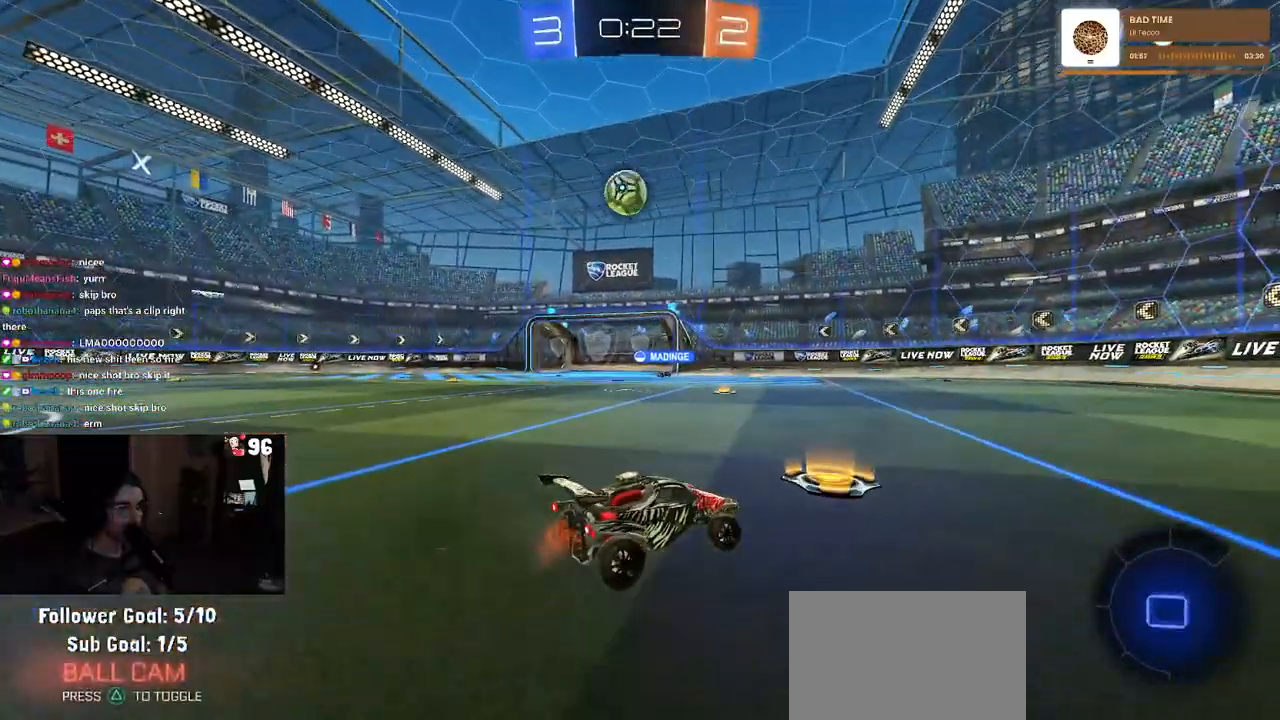
{"buttons": ["R2"], "left_stick": "left", "right_stick": "center", "events": [[50, "left_stick", "center"], [100, "left_stick", "left"]]}
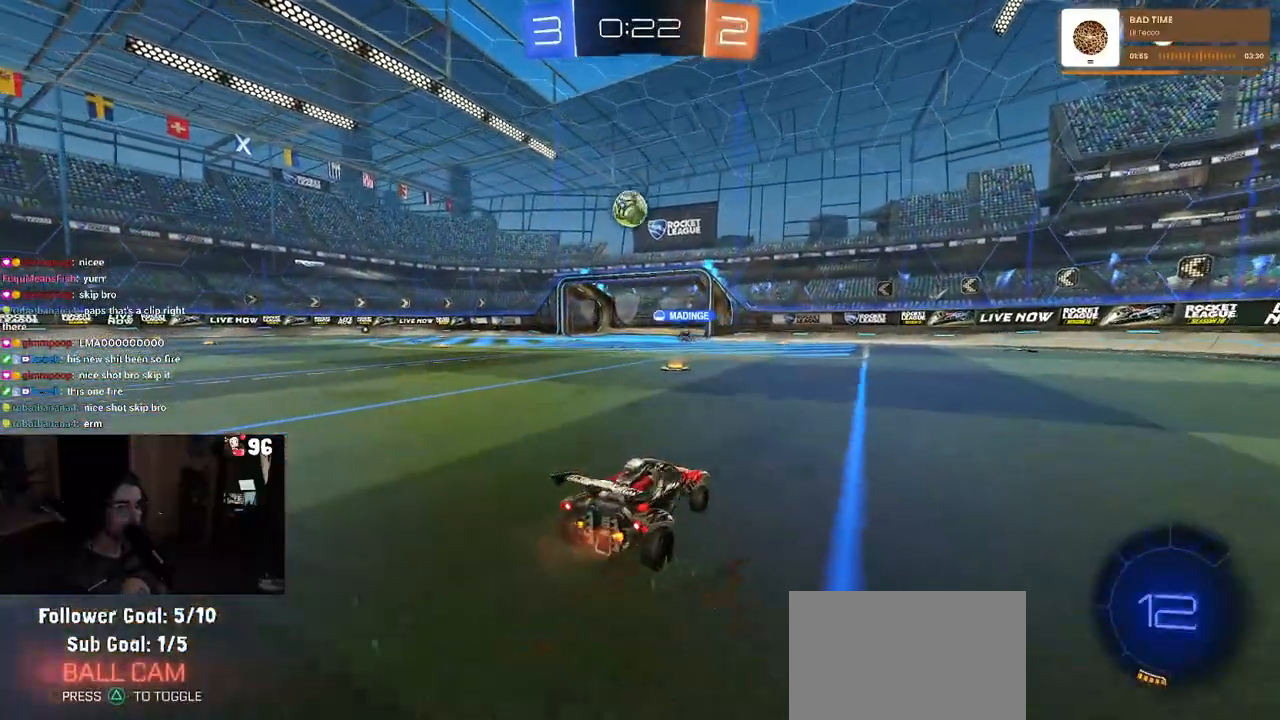
{"buttons": ["R2"], "left_stick": "left", "right_stick": "center", "events": [[200, "left_stick", "center"], [400, "left_stick", "left"]]}
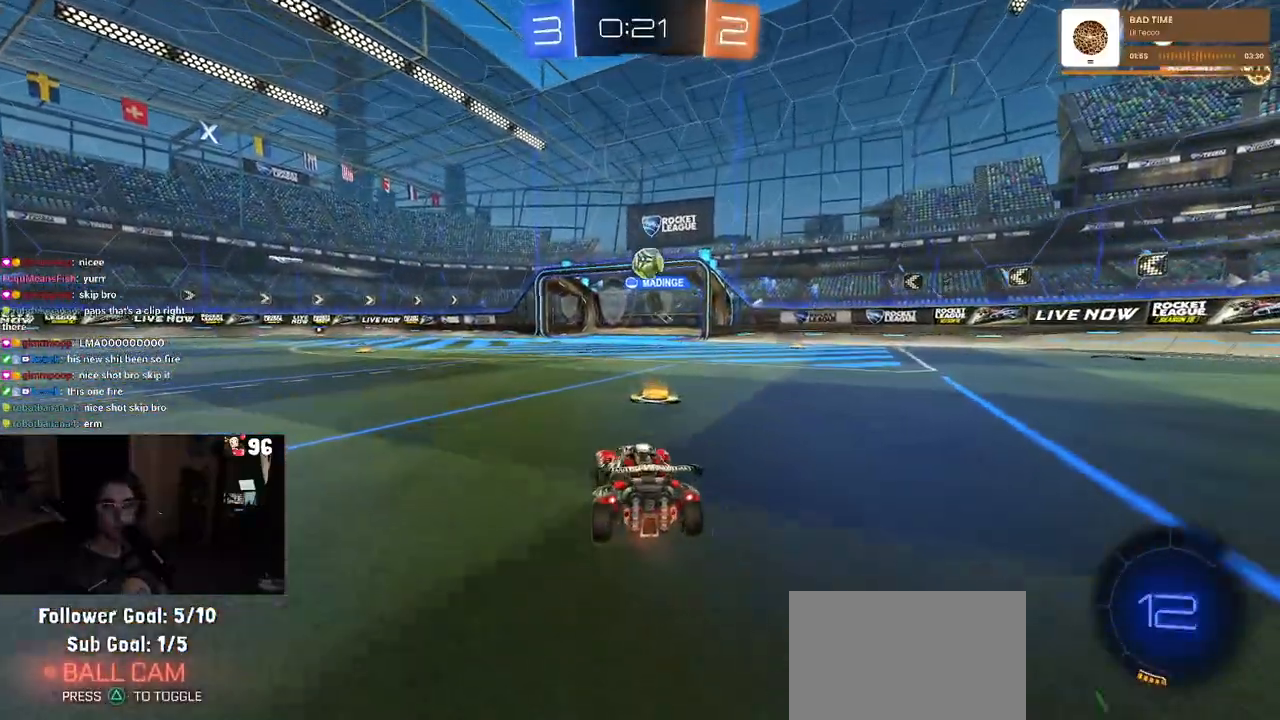
{"buttons": ["R2"], "left_stick": "center", "right_stick": "center", "events": [[67, "left_stick", "center"]]}
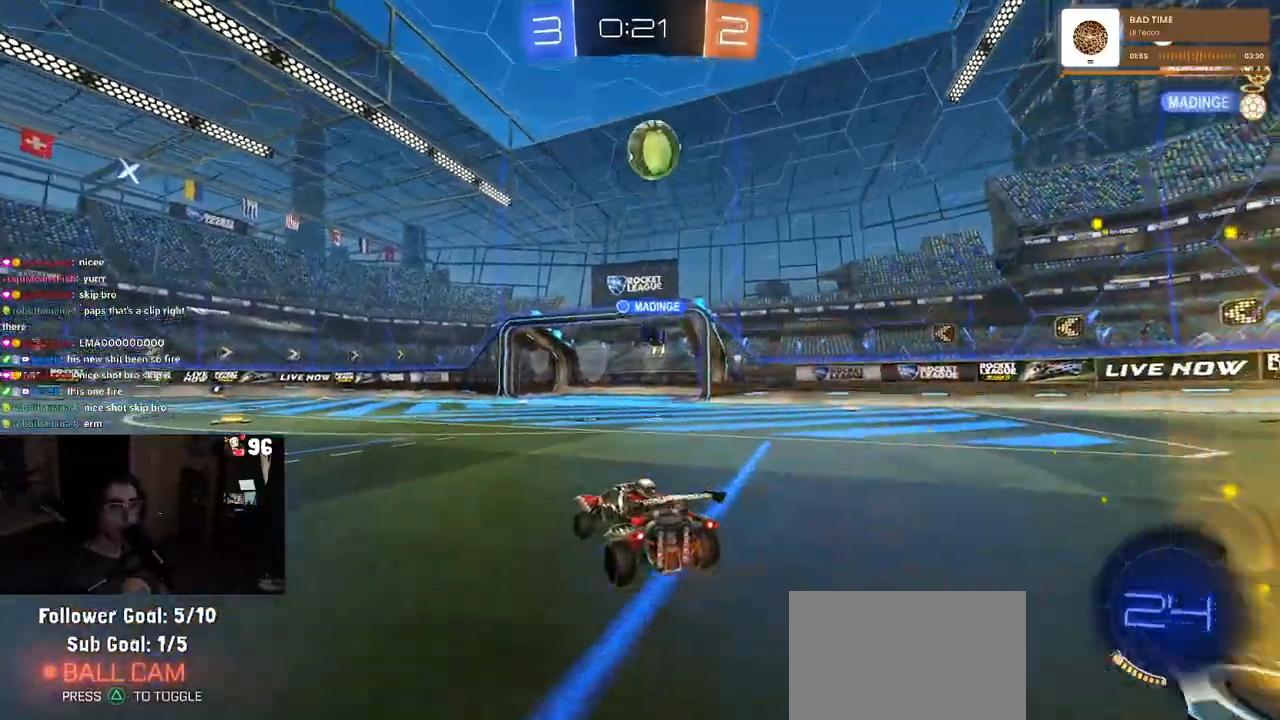
{"buttons": ["R2"], "left_stick": "left", "right_stick": "center", "events": [[33, "left_stick", "right"], [150, "TRIANGLE", "down"], [183, "left_stick", "center"], [250, "TRIANGLE", "up"], [483, "left_stick", "left"]]}
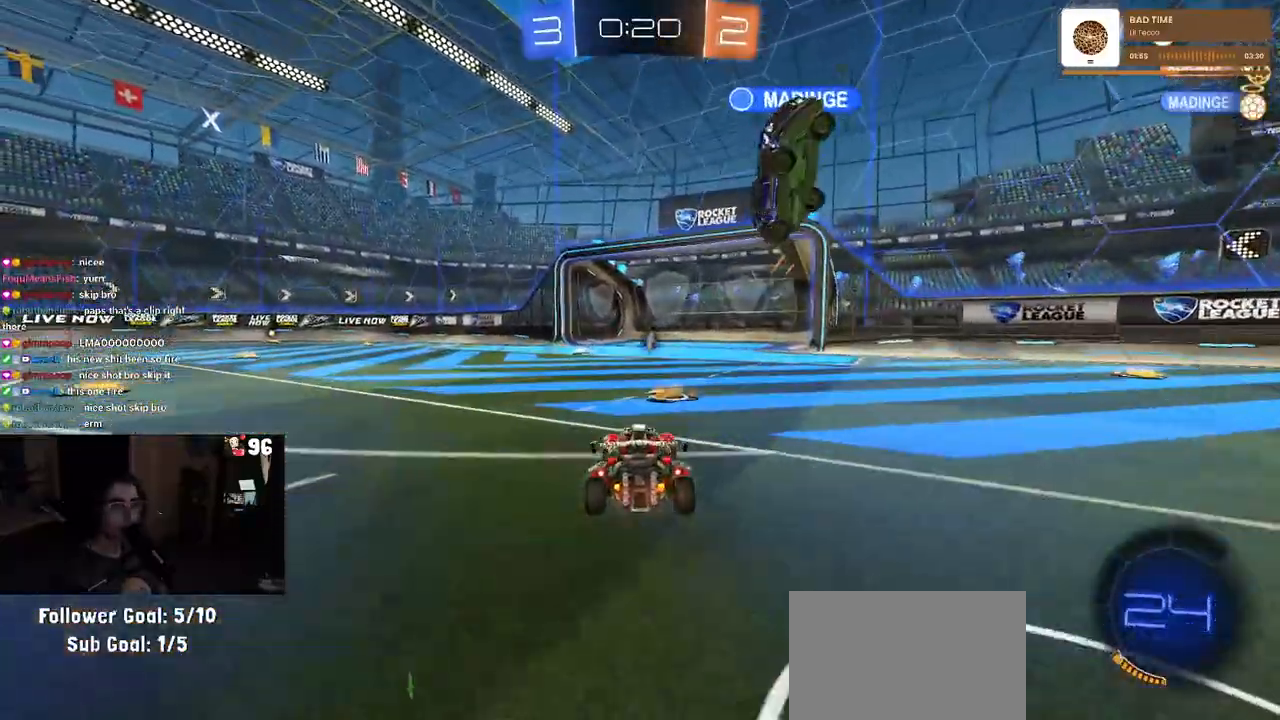
{"buttons": ["TRIANGLE", "R2"], "left_stick": "center", "right_stick": "center", "events": [[133, "left_stick", "center"], [400, "TRIANGLE", "down"]]}
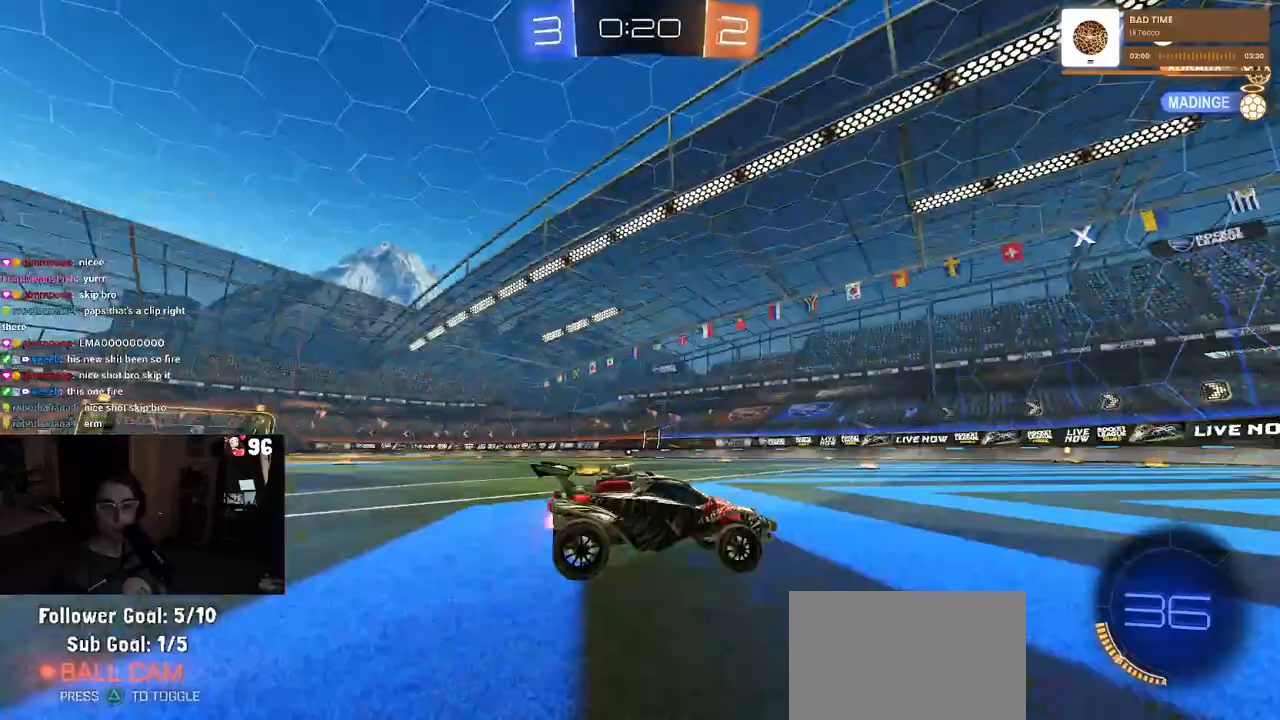
{"buttons": ["R2"], "left_stick": "right", "right_stick": "center", "events": [[33, "TRIANGLE", "up"], [400, "left_stick", "right"]]}
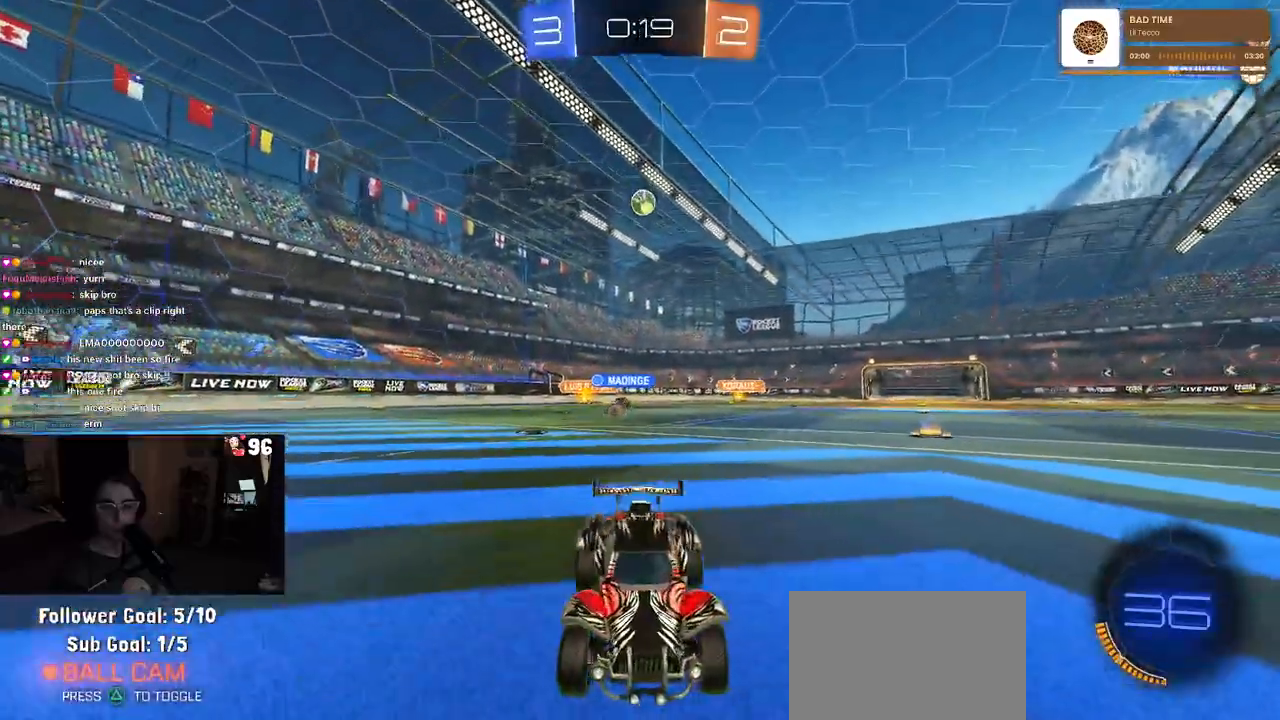
{"buttons": ["SQUARE", "R2"], "left_stick": "right", "right_stick": "center", "events": [[133, "left_stick", "center"], [367, "left_stick", "right"], [400, "SQUARE", "down"]]}
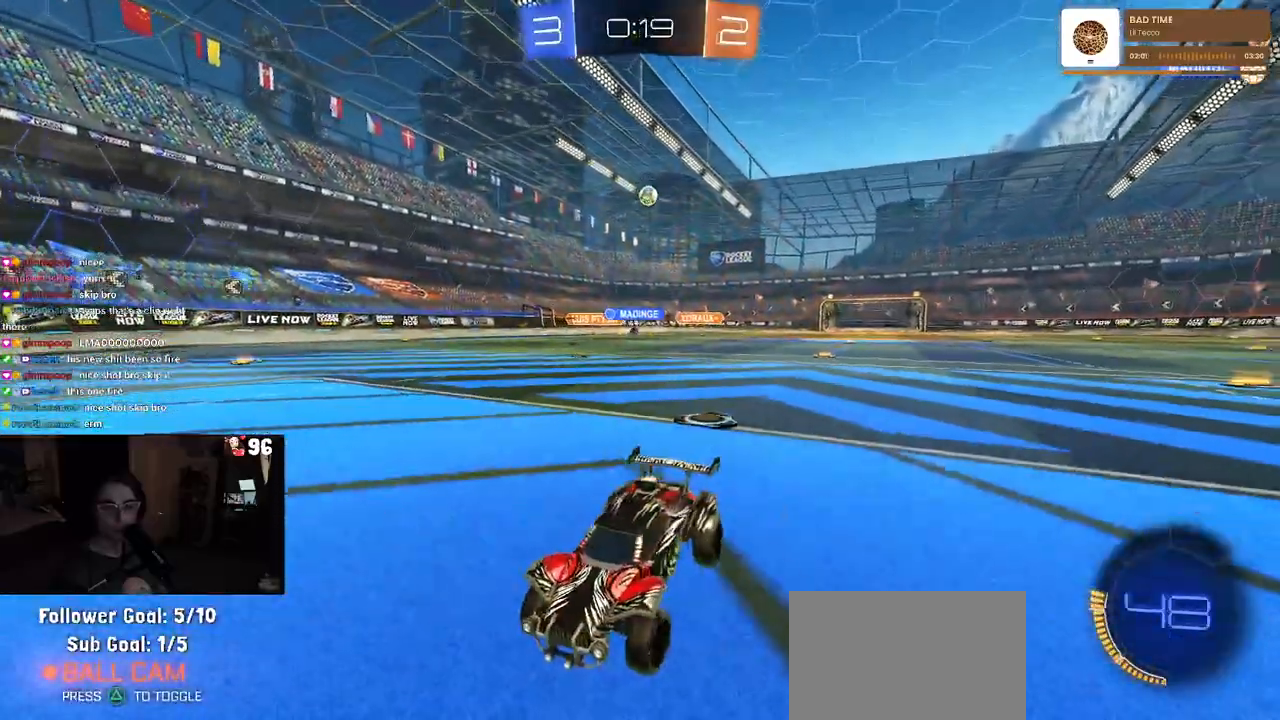
{"buttons": ["R2"], "left_stick": "right", "right_stick": "center", "events": [[167, "SQUARE", "up"]]}
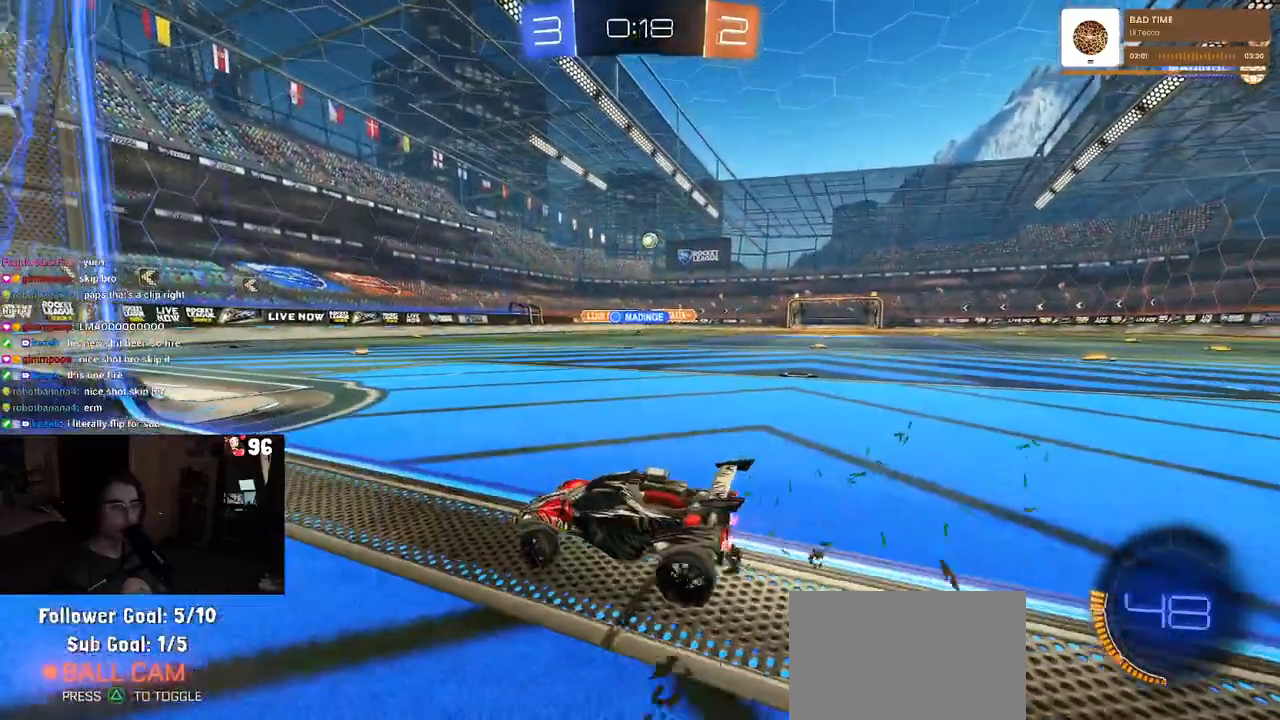
{"buttons": ["R2"], "left_stick": "center", "right_stick": "center", "events": [[267, "left_stick", "center"]]}
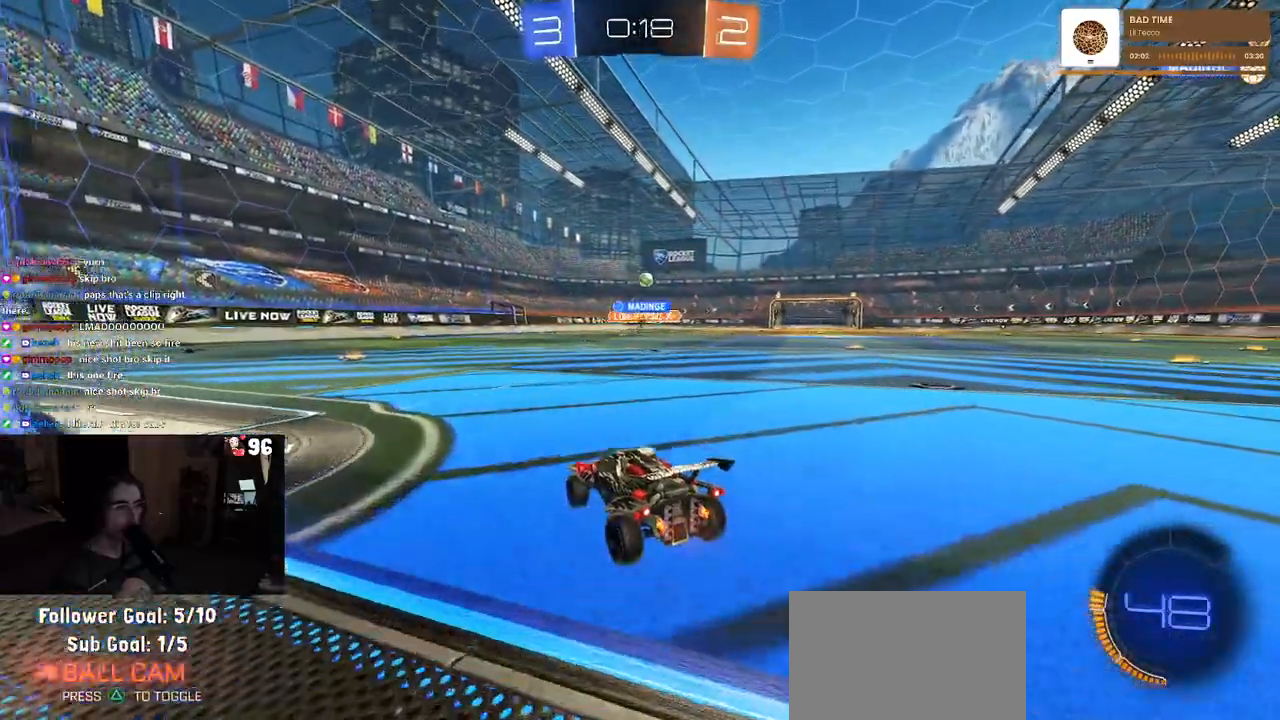
{"buttons": ["R2"], "left_stick": "left", "right_stick": "center", "events": [[400, "left_stick", "left"]]}
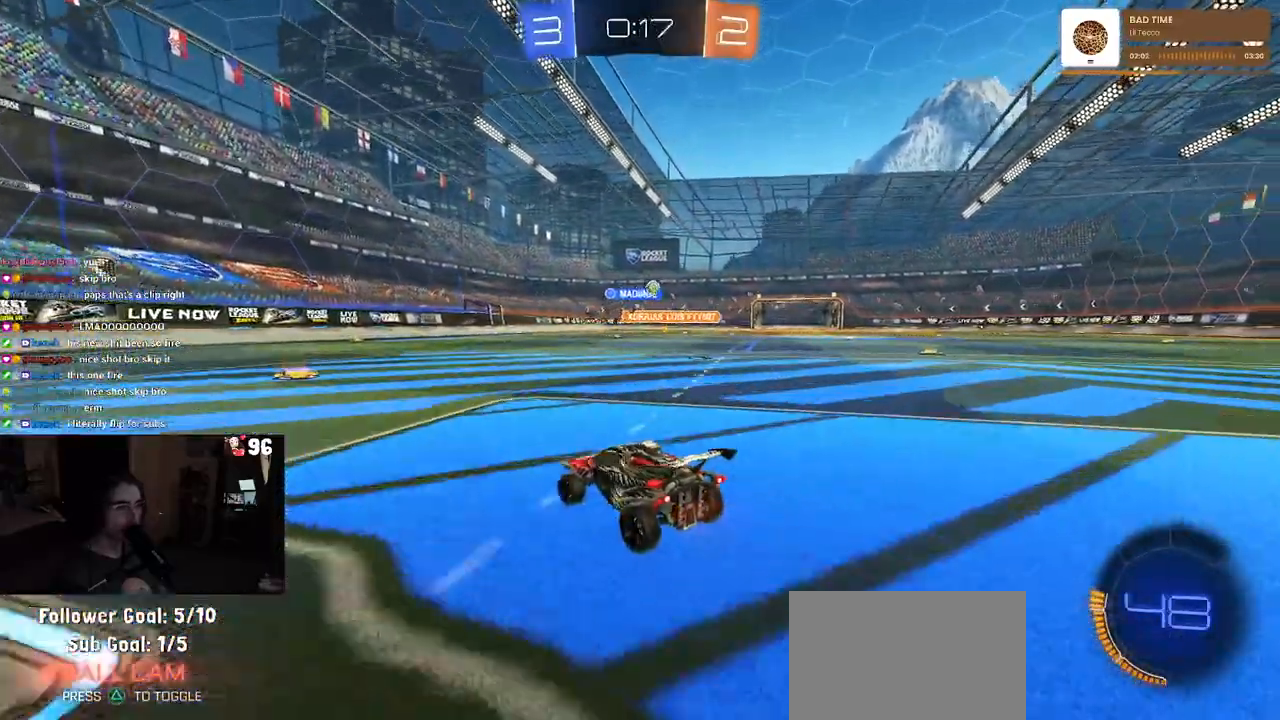
{"buttons": ["R2"], "left_stick": "right", "right_stick": "center", "events": [[233, "left_stick", "center"], [317, "left_stick", "right"]]}
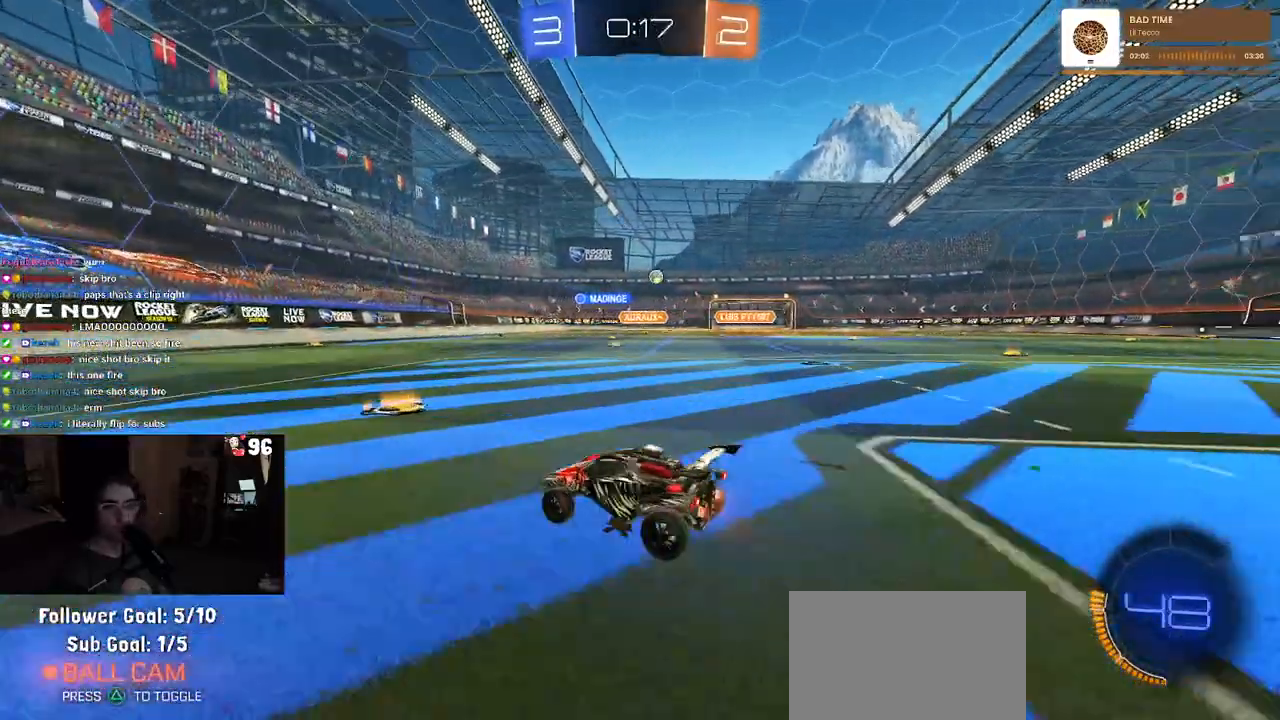
{"buttons": ["R2"], "left_stick": "right", "right_stick": "center", "events": []}
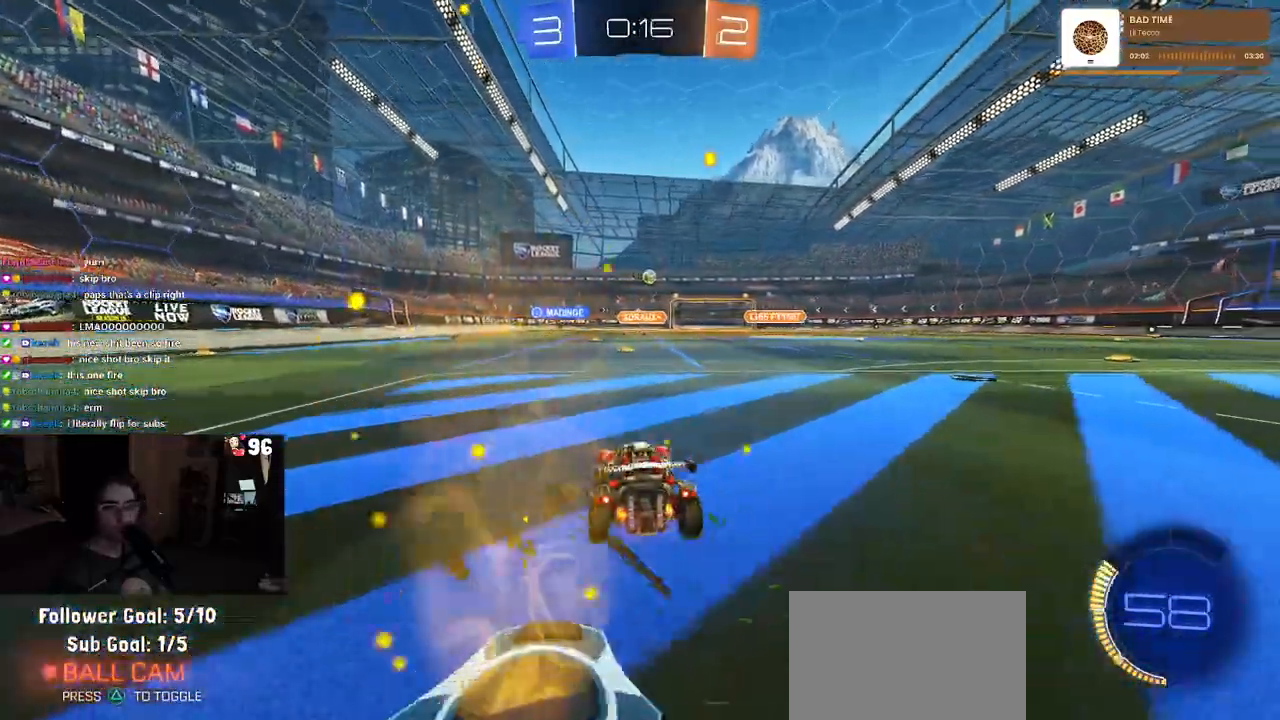
{"buttons": ["R2"], "left_stick": "left", "right_stick": "center", "events": [[217, "left_stick", "center"], [433, "left_stick", "left"]]}
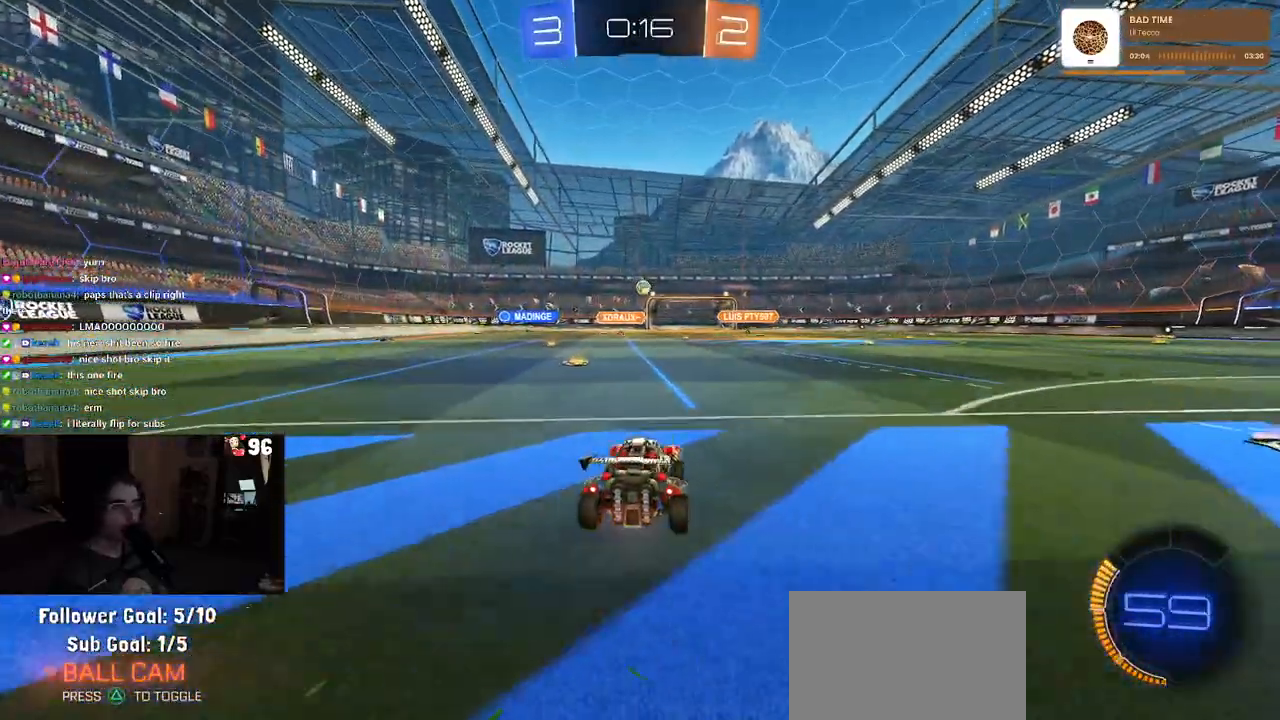
{"buttons": ["R2"], "left_stick": "right", "right_stick": "center", "events": [[233, "left_stick", "center"], [433, "left_stick", "right"]]}
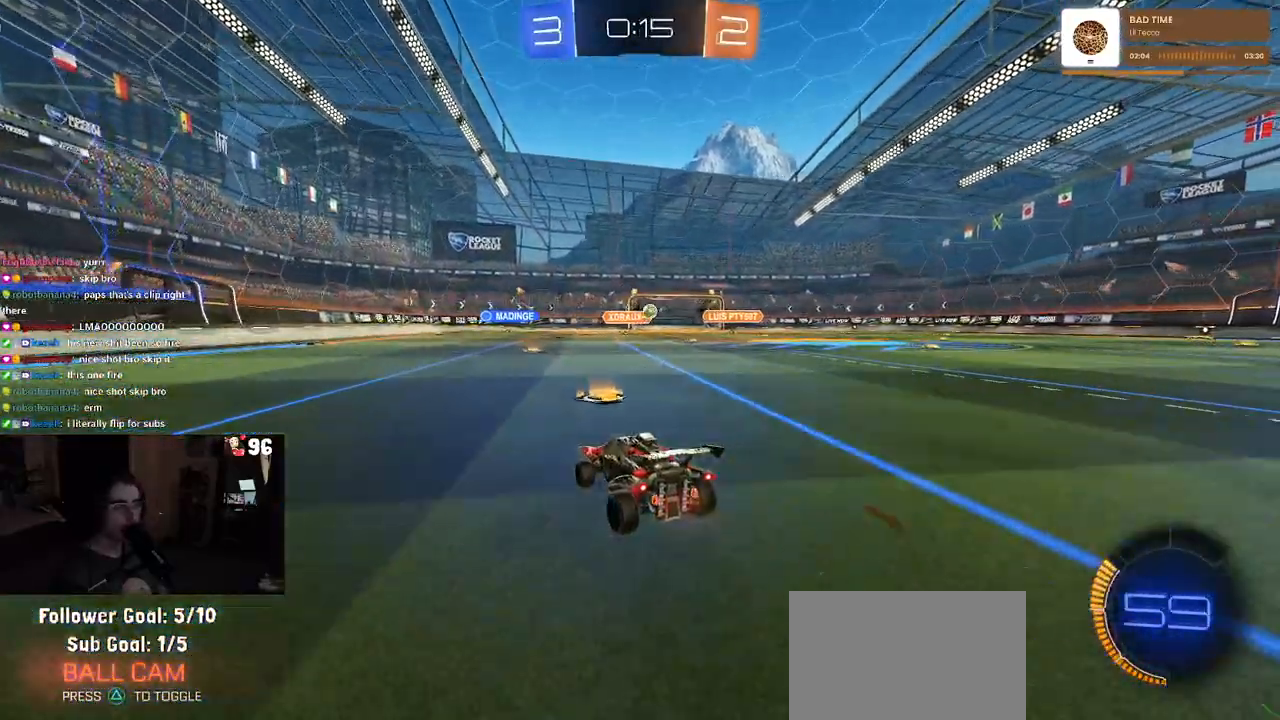
{"buttons": ["R2"], "left_stick": "right", "right_stick": "center", "events": []}